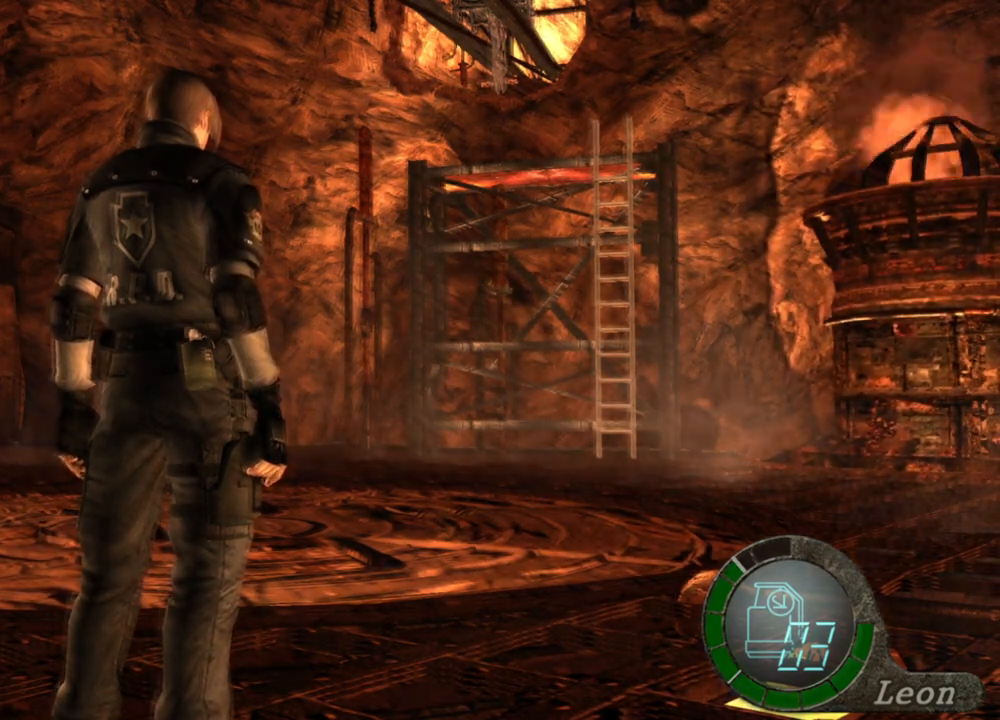
Gameplay with keyboard and mouse; each line is a JSON object with the keys and mouse buttons held at the frame after it. "events" lists presses ("down") and releases ("up") of "1", "2", "3", "4", "5", "a", "alt", "b", "c", "ctrl", "d", "e", "f", "g", "q", "r", "s", "shift", "space", "t", "tab", "tilde", "v", "w", "x", "z", "mouse_left", "mouse_wheel", "mouse_right", "mouse_mb4" and "mouse_mb5" between this image and that frame as [ms after this image, input, new state], when the widget could be followed in between. "mouse_left", "mouse_wheel", "mouse_right", "mouse_mb4", "mouse_mb5" = the "left", "wheel", "right", "mb4", "mb5" buttons of the "mouse" list. No other keys are recorded. "wheel" means that the mouse wheel is clicked or scrolled. Mouse movement is not recorded.
{"keys": [], "mouse": [], "events": [[333, "mouse_right", "down"], [467, "mouse_right", "up"]]}
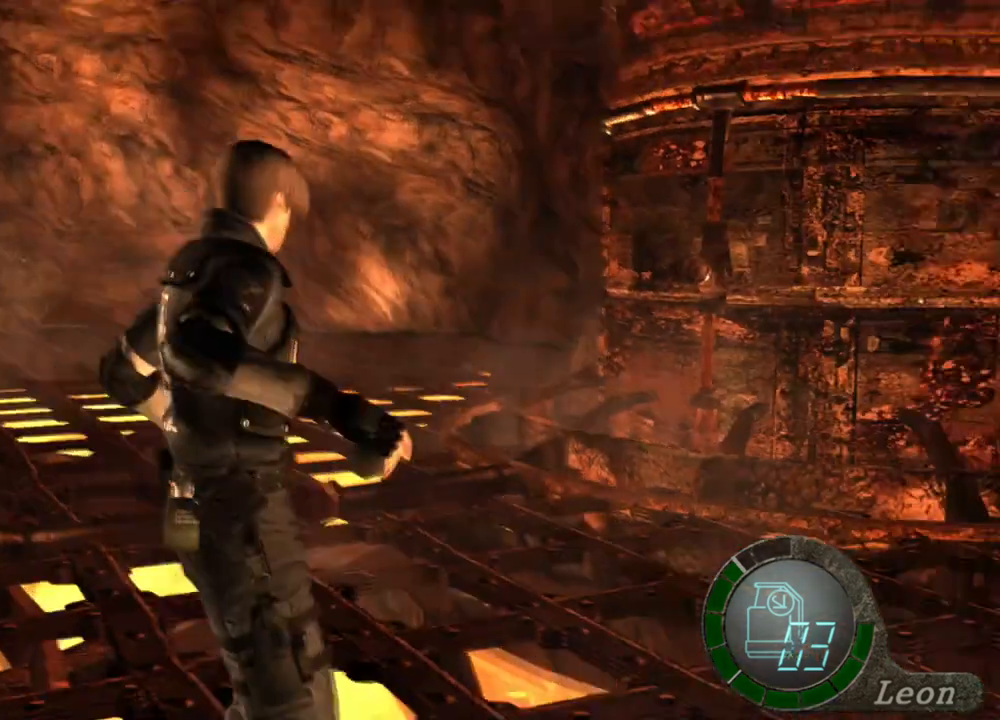
{"keys": [], "mouse": [], "events": []}
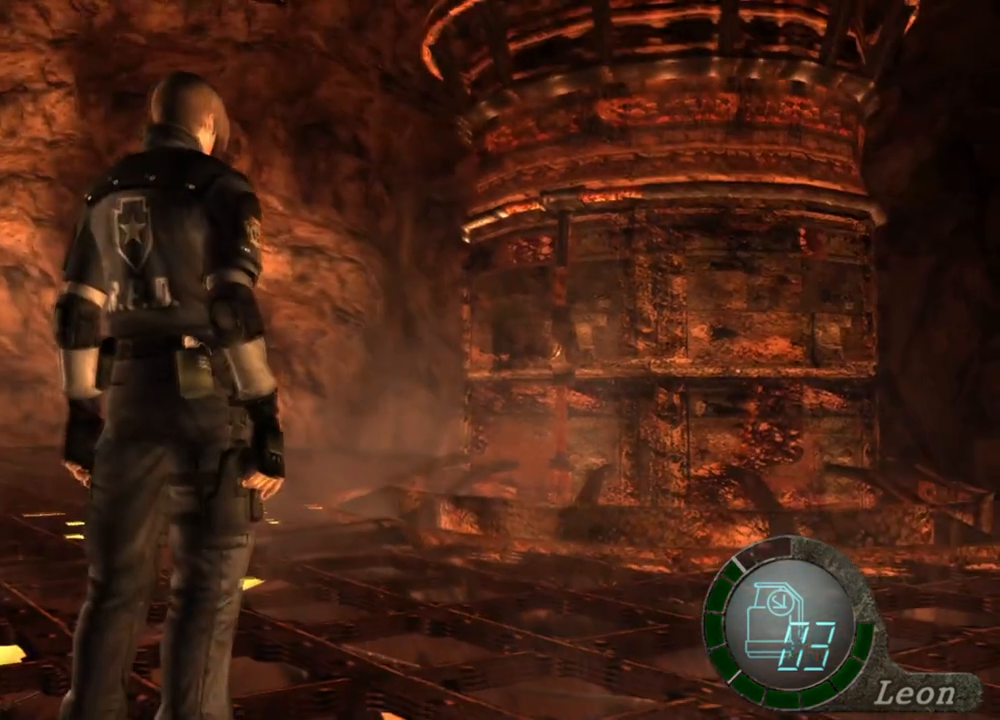
{"keys": [], "mouse": [], "events": []}
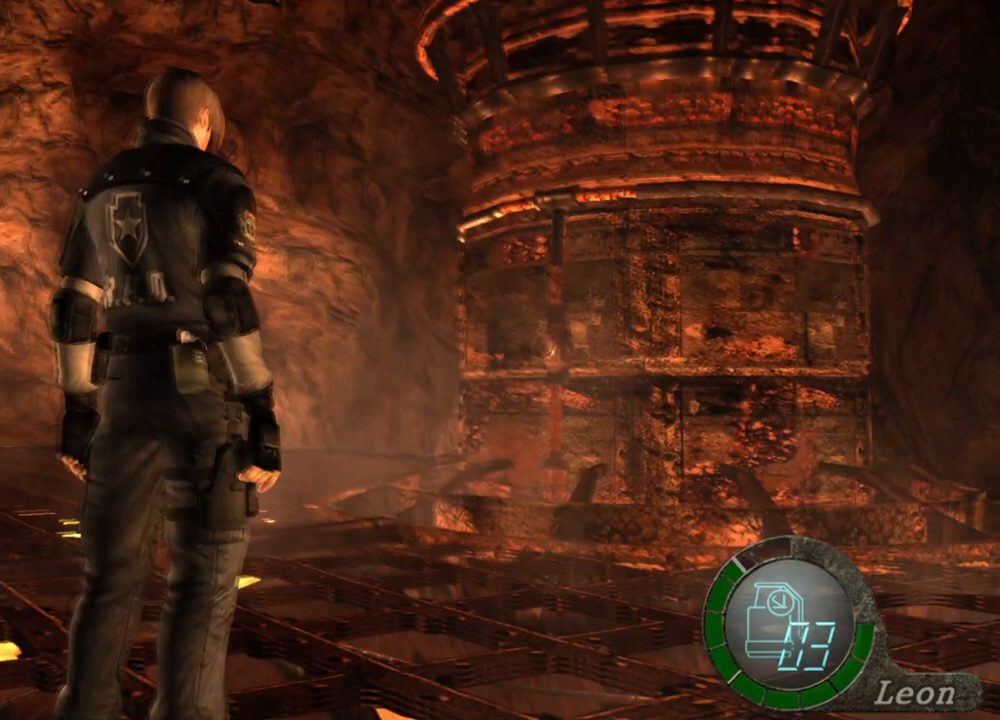
{"keys": [], "mouse": [], "events": []}
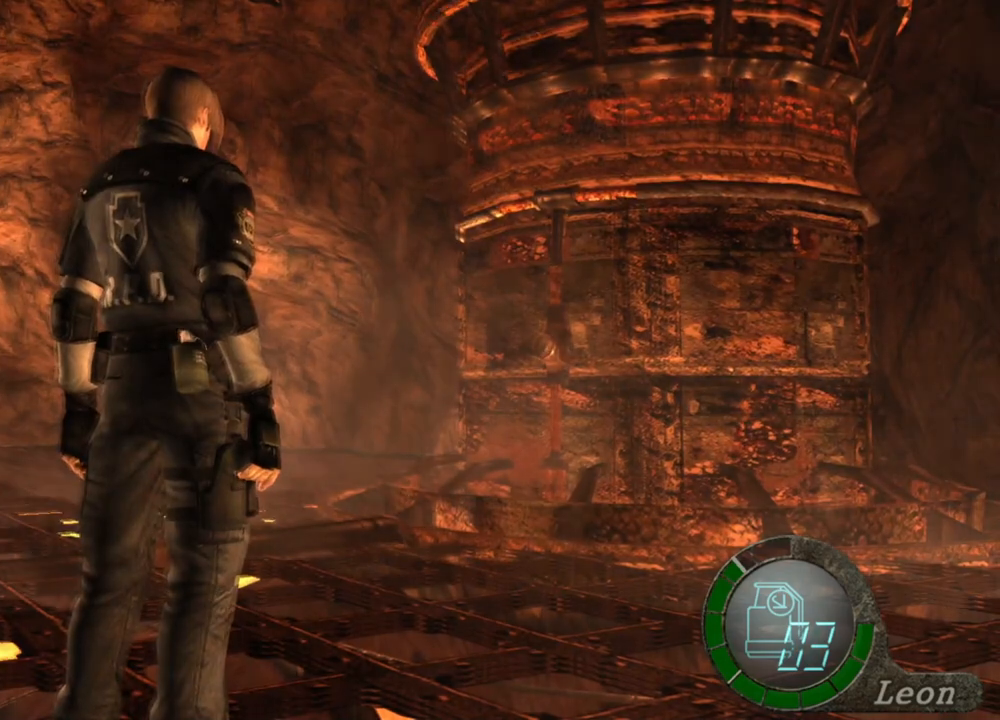
{"keys": [], "mouse": [], "events": []}
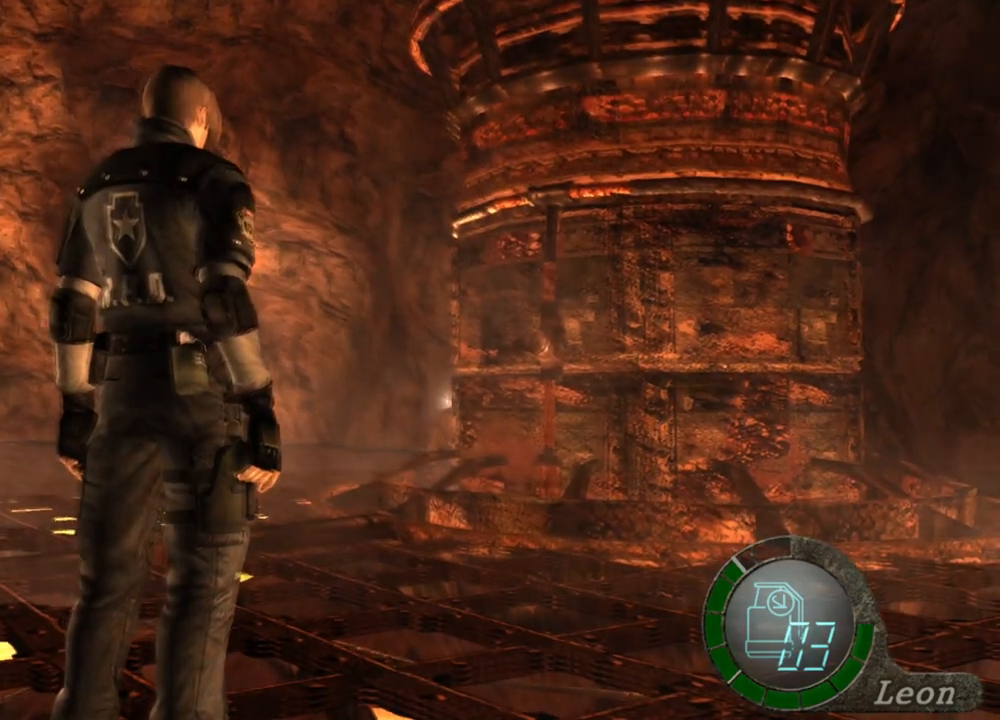
{"keys": [], "mouse": [], "events": []}
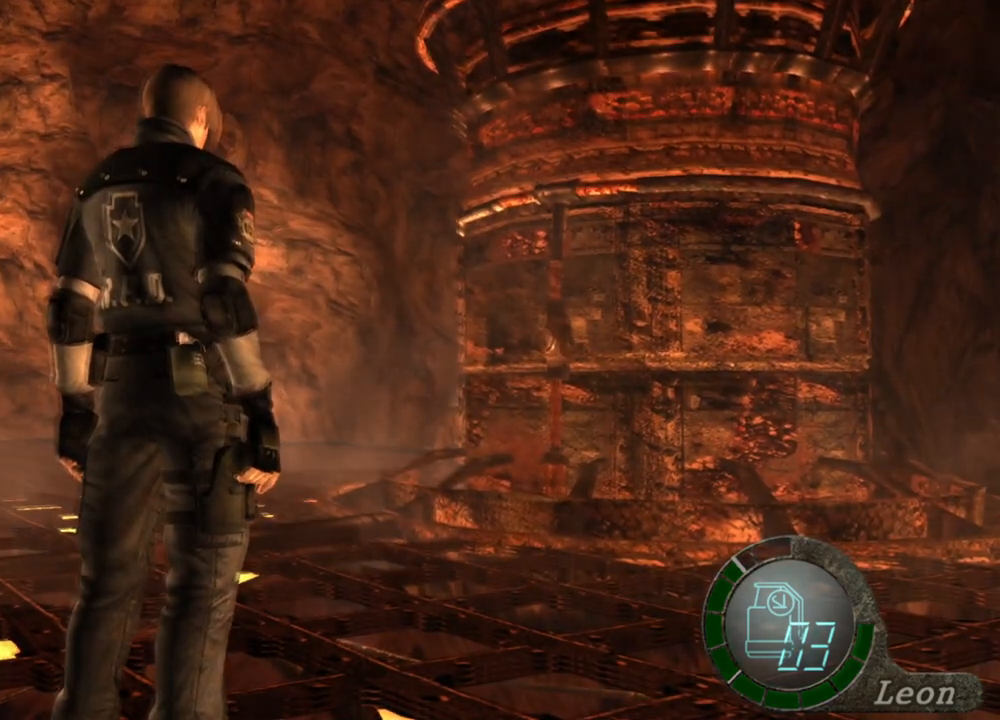
{"keys": [], "mouse": [], "events": []}
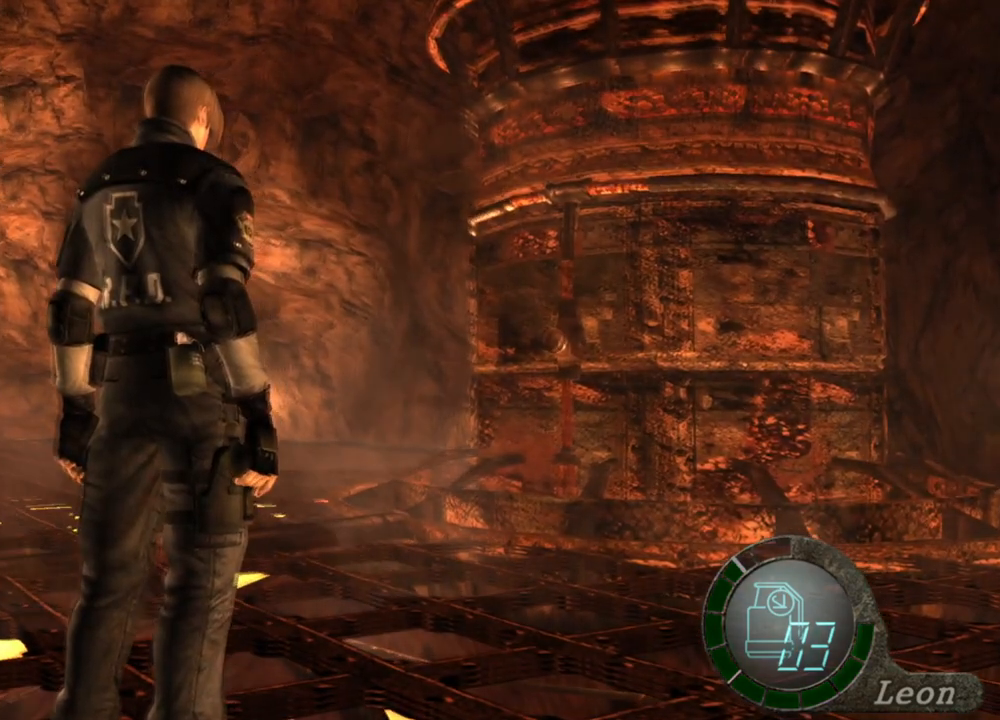
{"keys": ["shift", "w"], "mouse": [], "events": [[167, "shift", "down"], [167, "w", "down"]]}
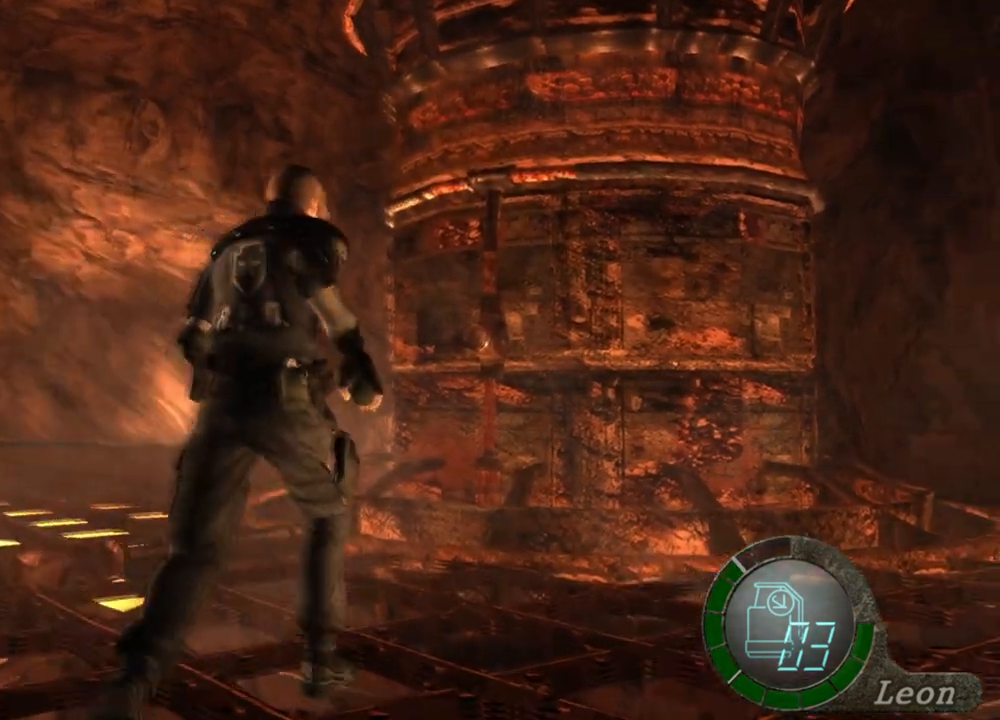
{"keys": ["shift", "w"], "mouse": [], "events": []}
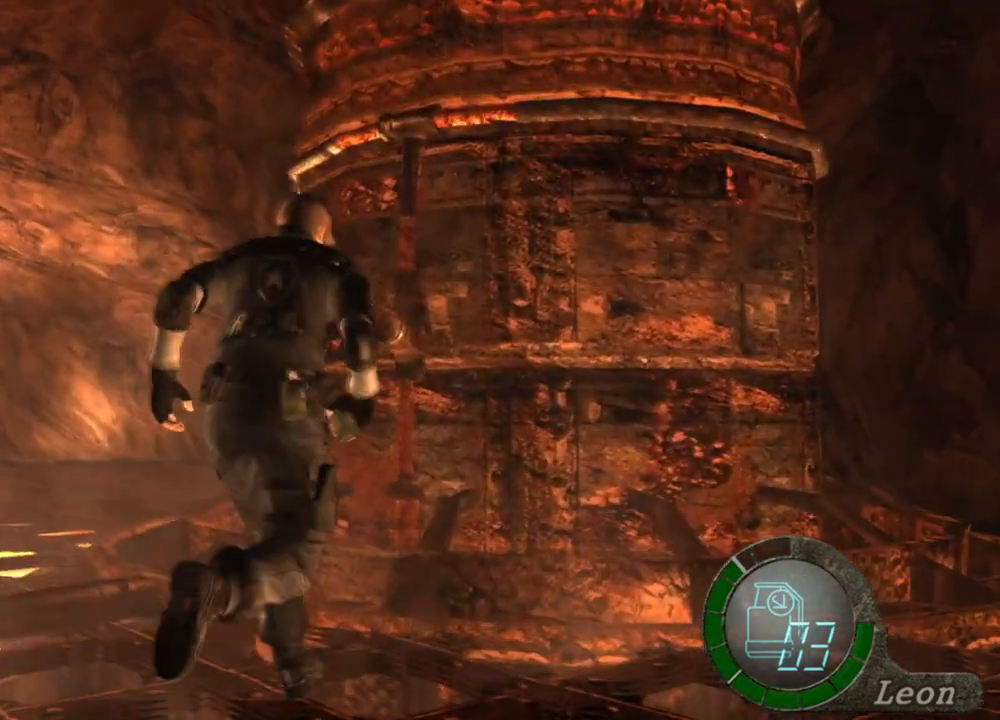
{"keys": ["shift", "w"], "mouse": [], "events": []}
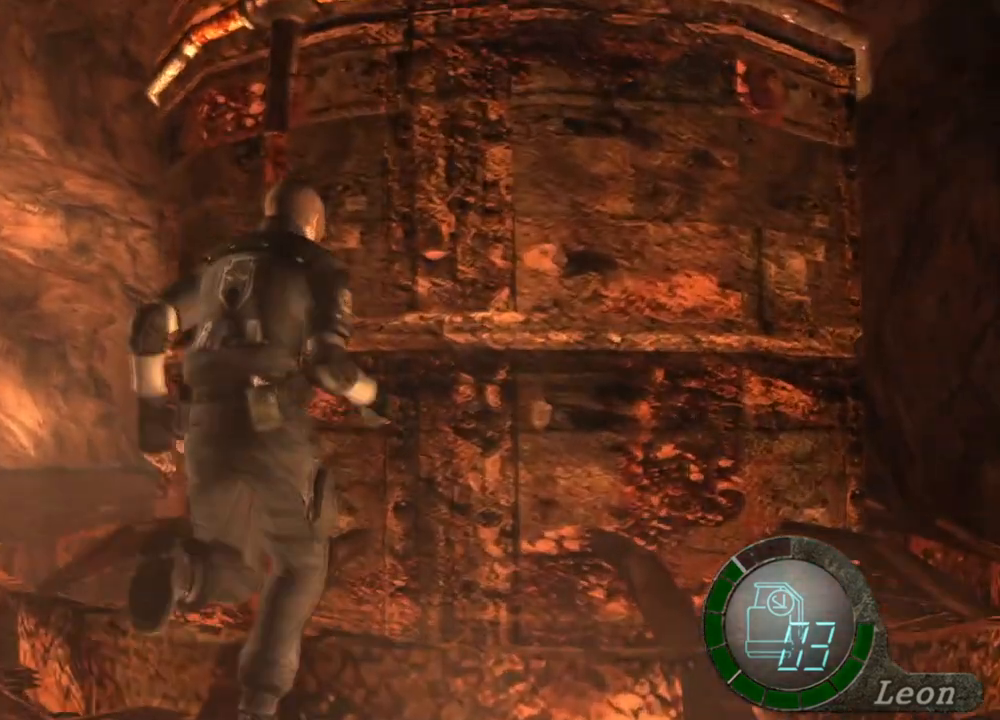
{"keys": ["shift", "w"], "mouse": [], "events": []}
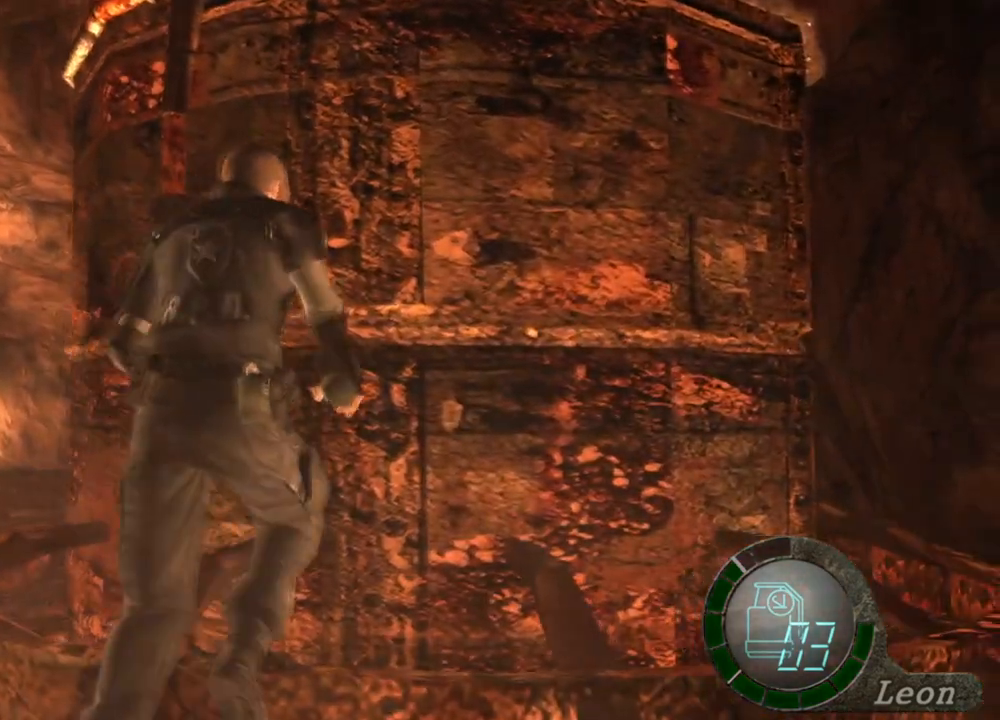
{"keys": ["shift", "w"], "mouse": [], "events": [[200, "e", "down"], [300, "e", "up"], [400, "e", "down"], [500, "e", "up"]]}
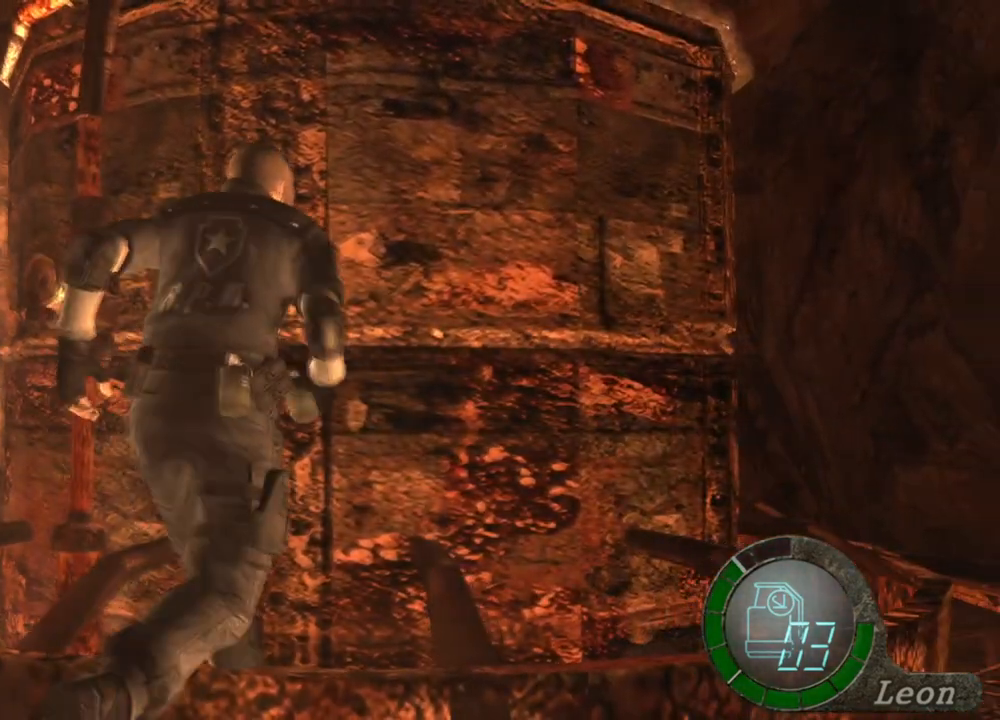
{"keys": ["e", "shift", "w"], "mouse": [], "events": [[33, "e", "down"], [467, "e", "up"], [500, "e", "down"]]}
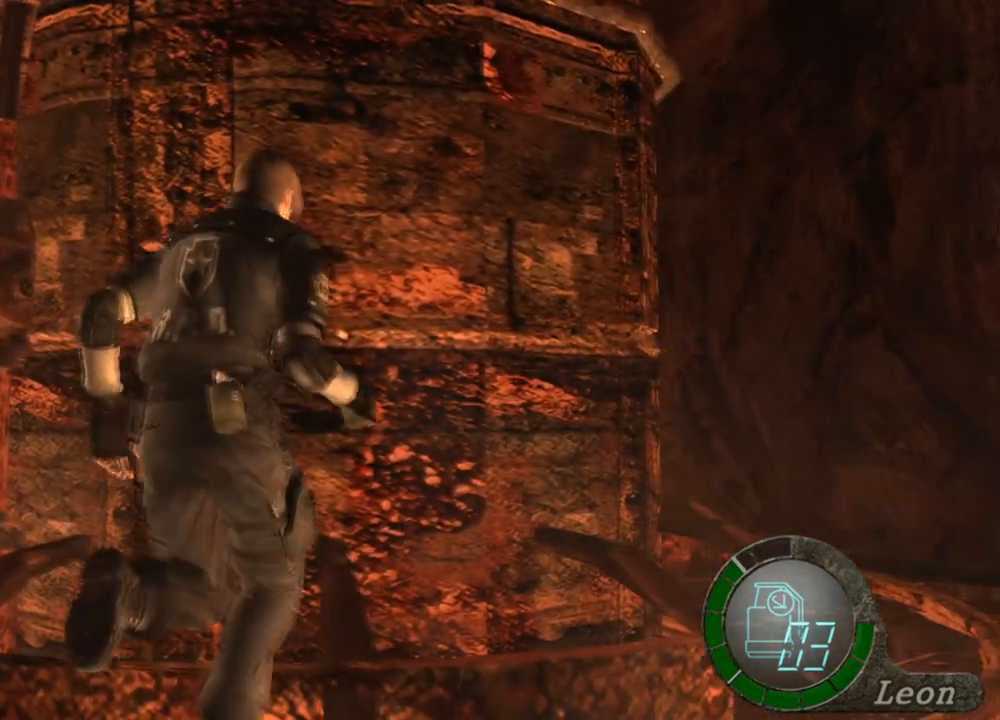
{"keys": ["shift", "w"], "mouse": [], "events": [[100, "e", "up"], [133, "e", "down"], [233, "e", "up"], [267, "e", "down"], [367, "e", "up"], [433, "e", "down"], [500, "e", "up"]]}
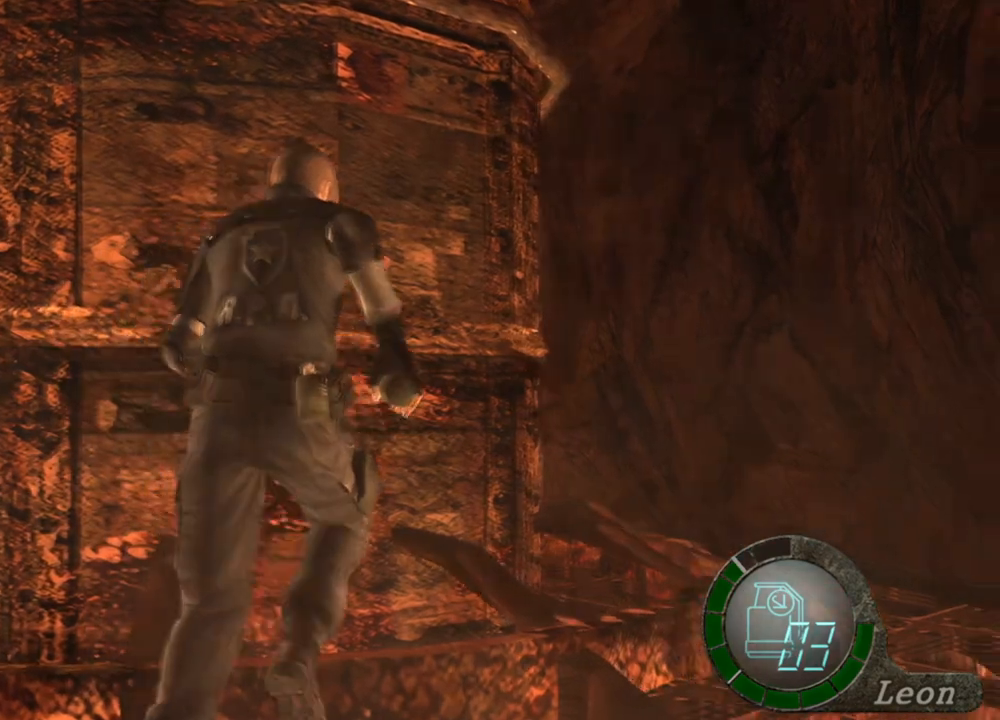
{"keys": ["shift", "w"], "mouse": [], "events": [[67, "e", "down"], [300, "e", "up"], [367, "e", "down"], [500, "e", "up"]]}
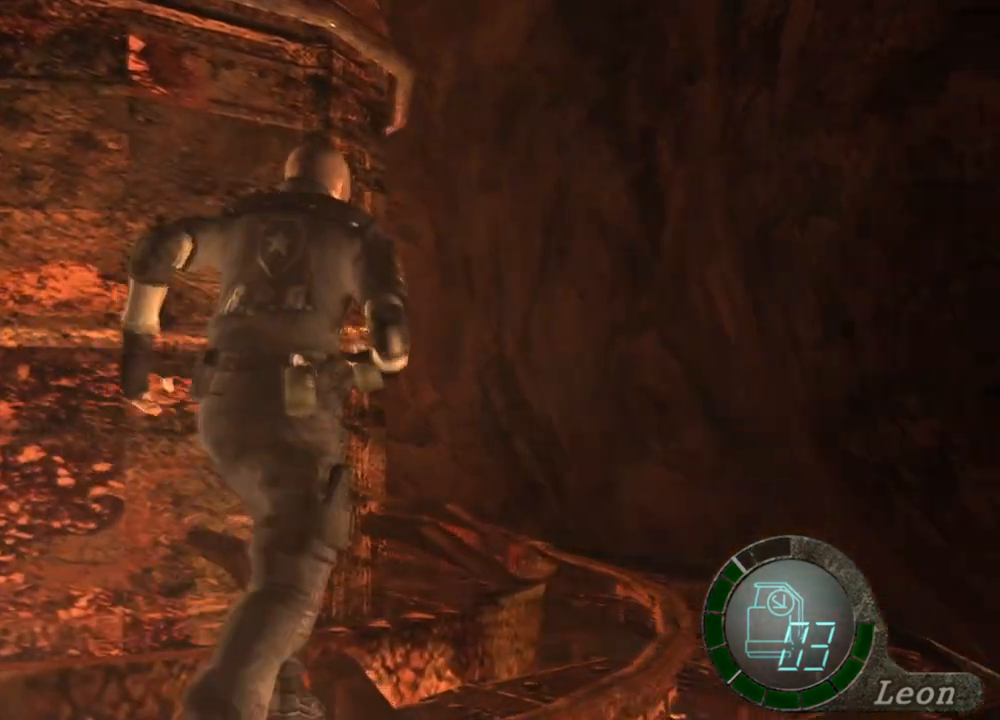
{"keys": ["e", "shift", "w"], "mouse": [], "events": [[67, "e", "down"], [133, "e", "up"], [167, "e", "down"], [267, "e", "up"], [300, "e", "down"], [400, "e", "up"], [467, "e", "down"]]}
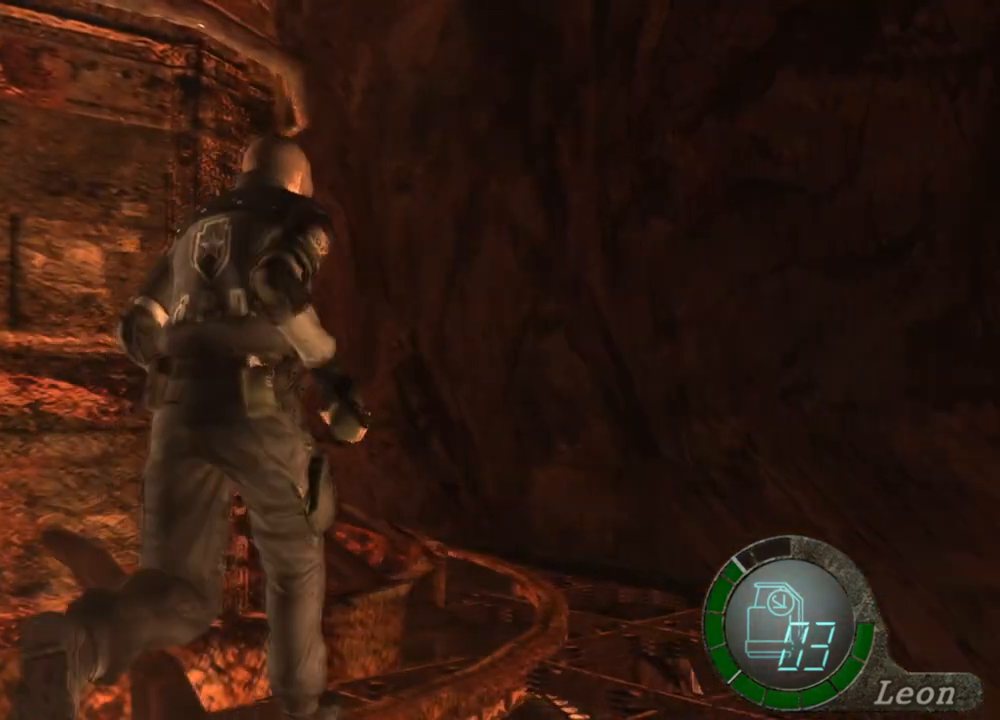
{"keys": ["e", "shift", "w"], "mouse": [], "events": [[33, "e", "up"], [100, "e", "down"], [200, "e", "up"], [233, "e", "down"], [333, "e", "up"], [367, "e", "down"], [467, "e", "up"], [500, "e", "down"]]}
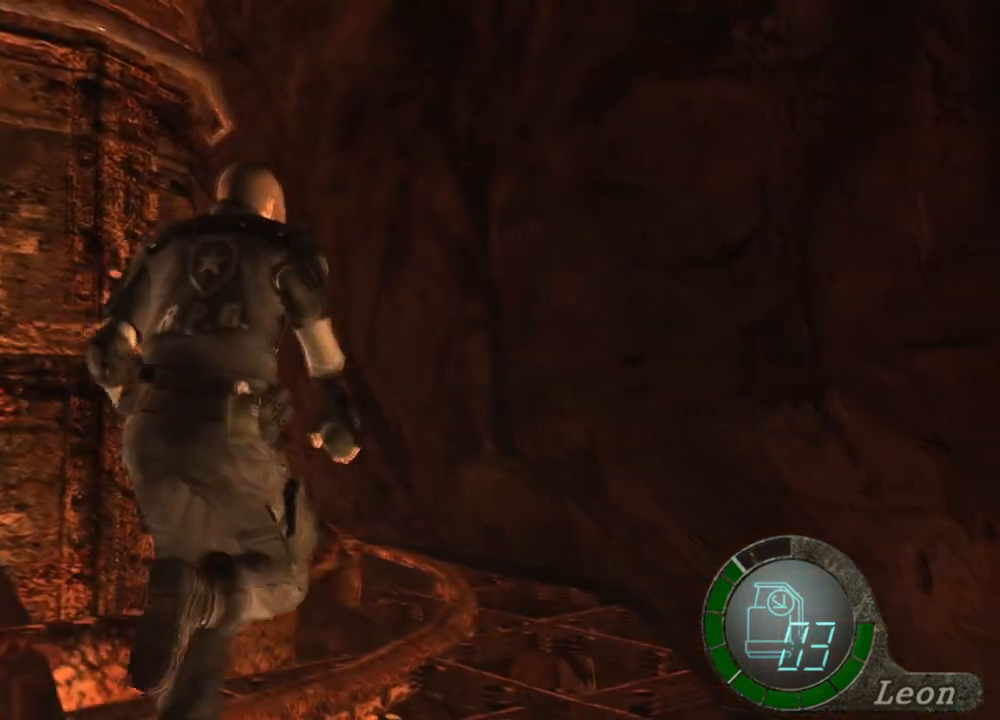
{"keys": [], "mouse": [], "events": [[67, "e", "up"], [100, "e", "down"], [267, "e", "up"], [300, "shift", "up"], [300, "w", "up"], [333, "e", "down"], [433, "e", "up"]]}
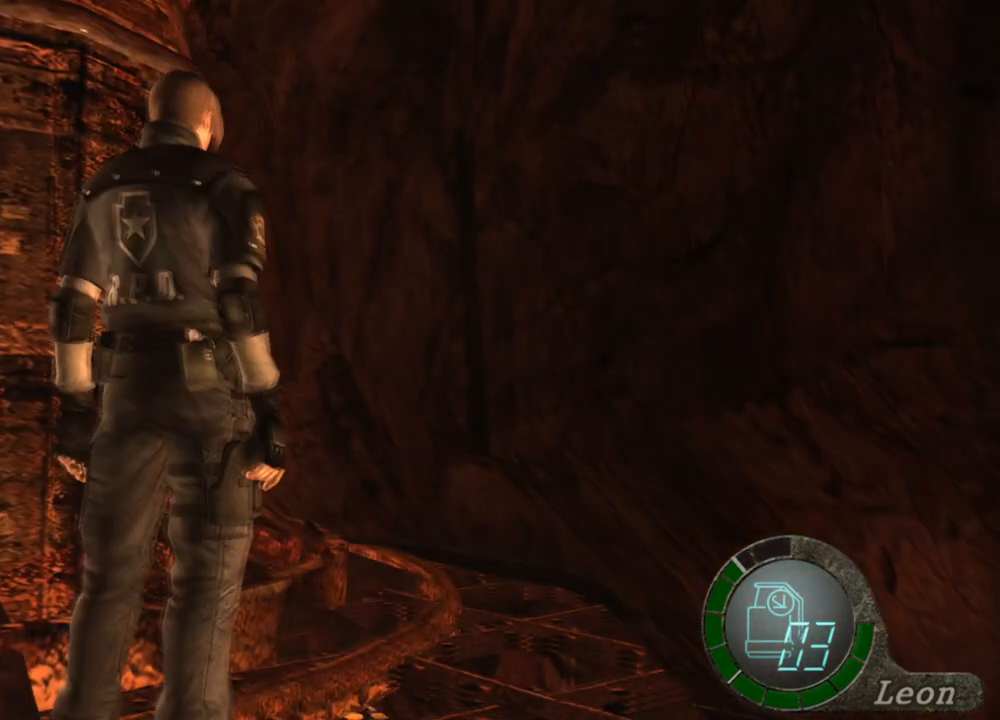
{"keys": [], "mouse": [], "events": [[33, "e", "down"], [133, "e", "up"]]}
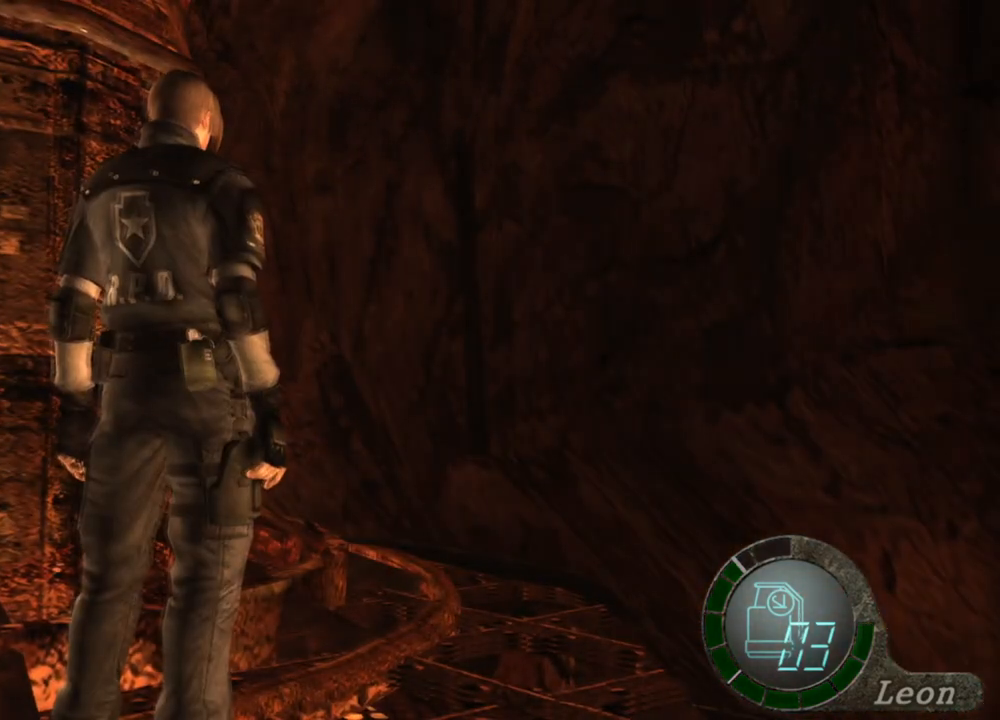
{"keys": [], "mouse": [], "events": []}
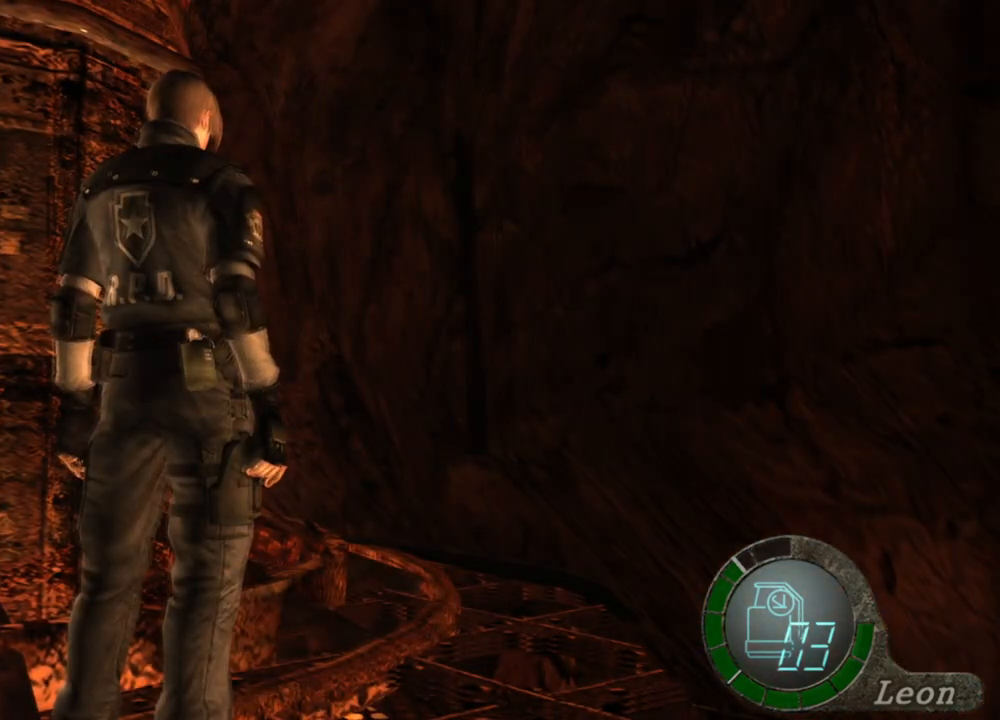
{"keys": [], "mouse": [], "events": []}
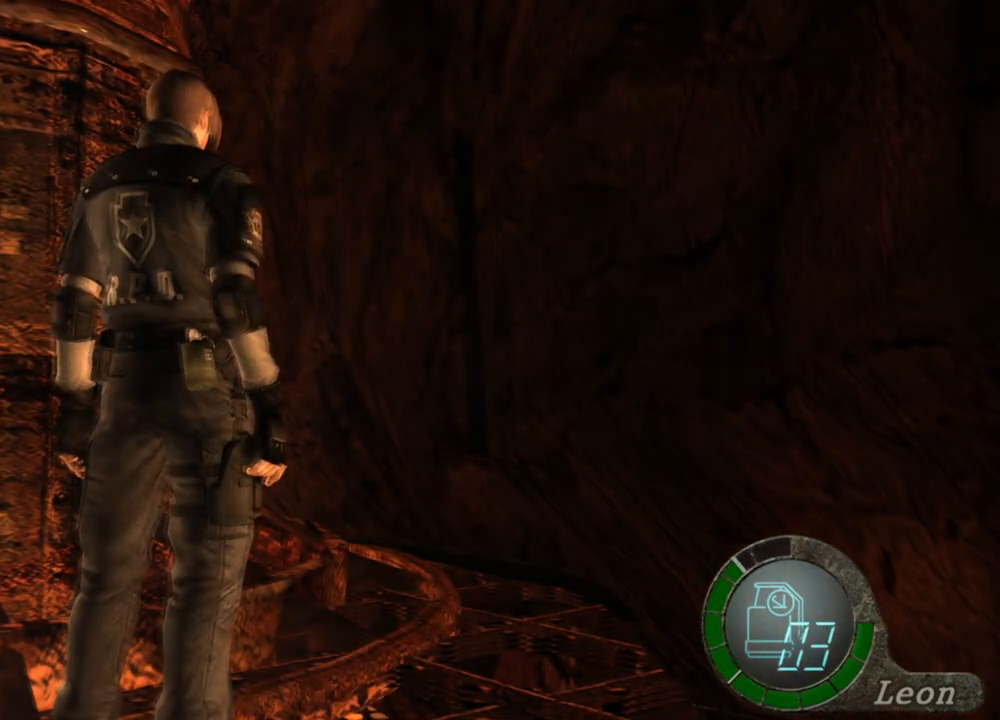
{"keys": ["a"], "mouse": [], "events": [[267, "a", "down"], [367, "a", "up"], [400, "a", "down"]]}
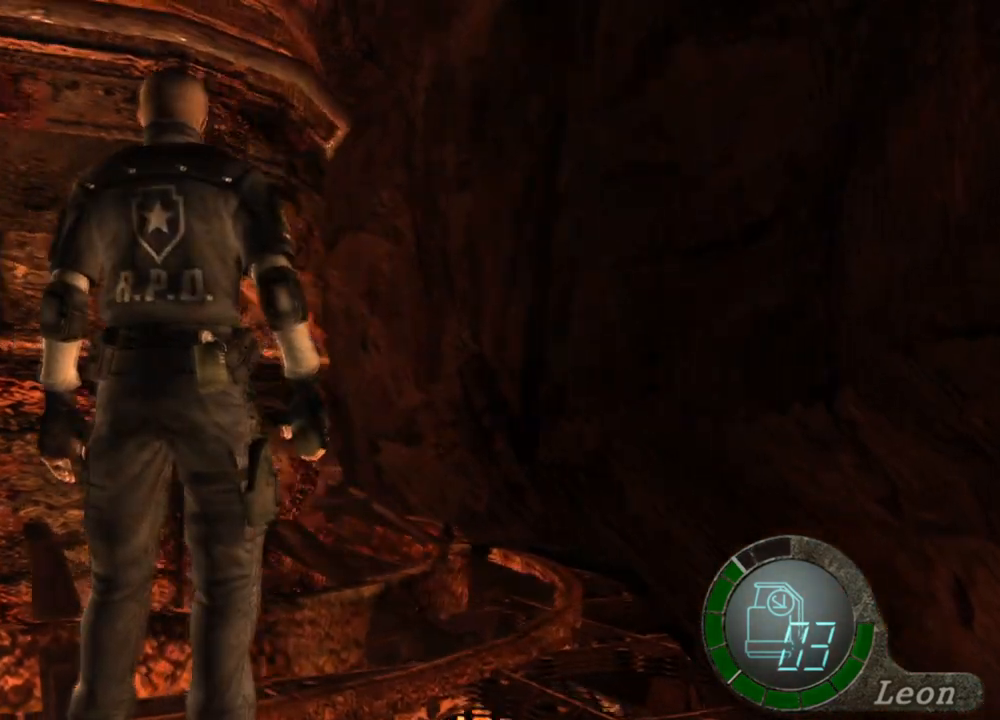
{"keys": ["e", "shift", "w"], "mouse": [], "events": [[33, "a", "up"], [100, "a", "down"], [200, "a", "up"], [233, "a", "down"], [333, "a", "up"], [367, "w", "down"], [433, "shift", "down"], [467, "e", "down"]]}
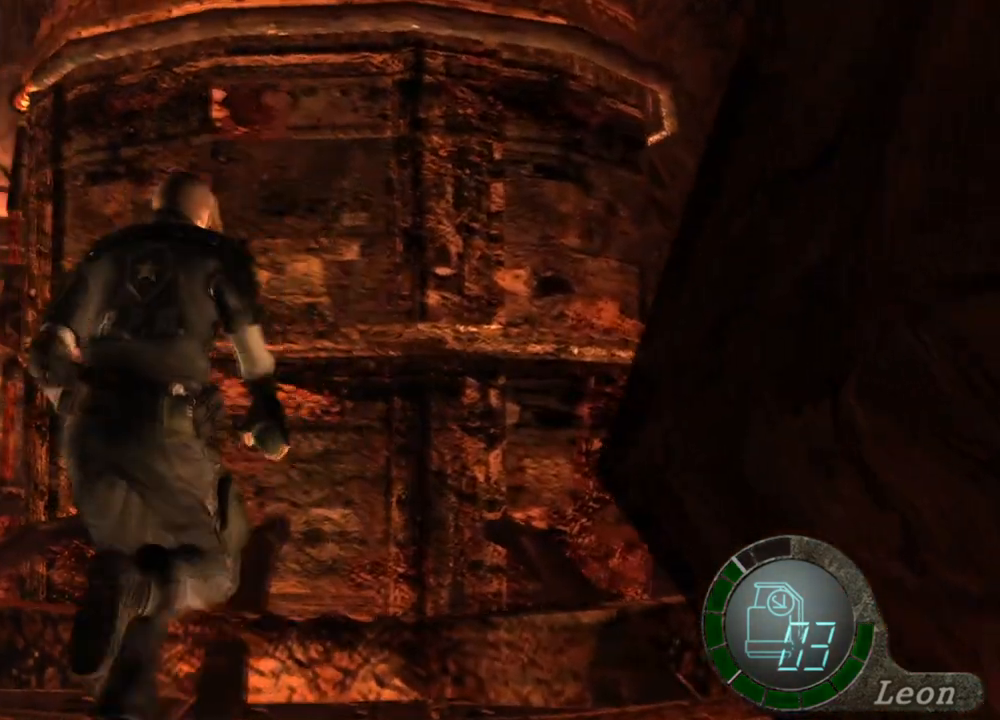
{"keys": ["shift", "w"], "mouse": [], "events": [[100, "e", "up"], [167, "e", "down"], [467, "e", "up"]]}
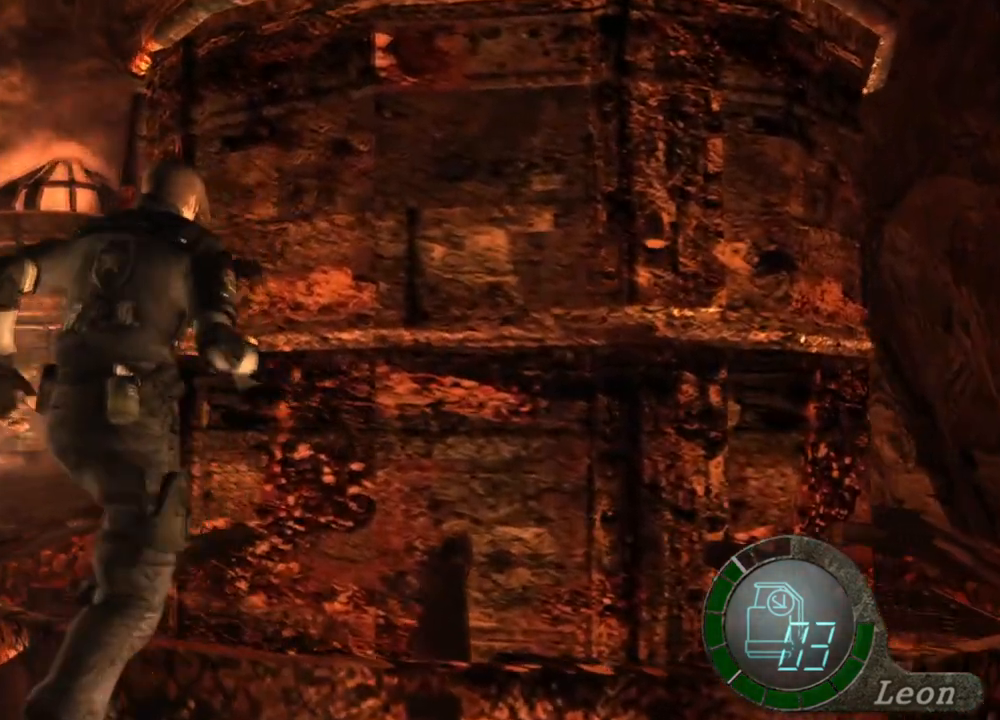
{"keys": ["e", "shift", "w"], "mouse": [], "events": [[33, "e", "down"], [133, "e", "up"], [167, "e", "down"], [400, "e", "up"], [467, "e", "down"]]}
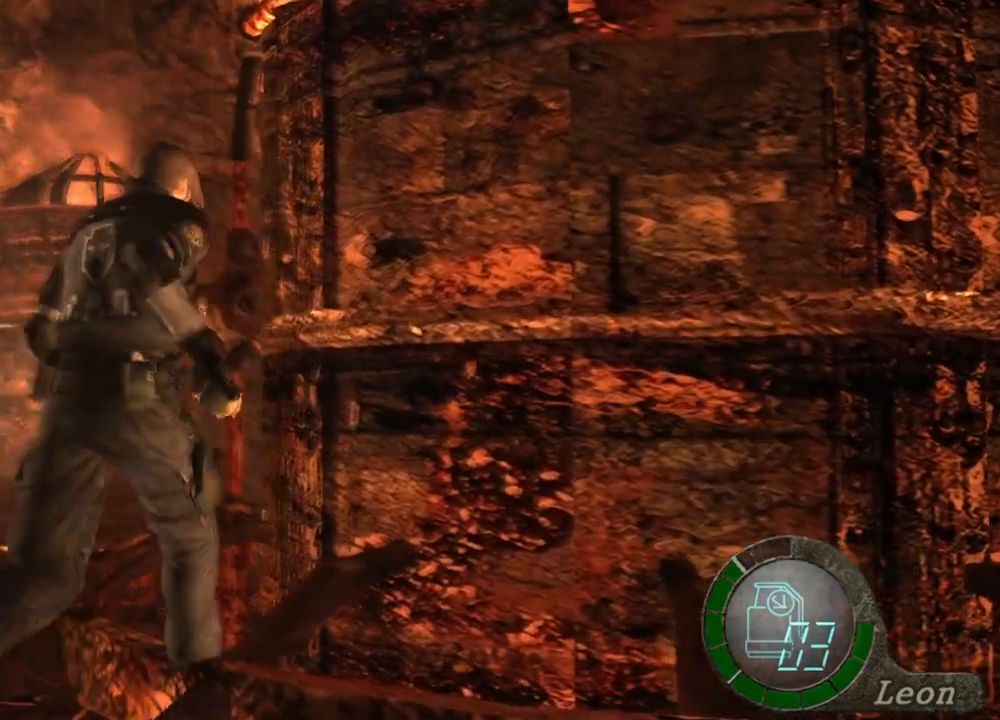
{"keys": ["e", "shift", "w"], "mouse": [], "events": [[33, "e", "up"], [100, "e", "down"], [300, "e", "up"], [333, "e", "down"], [433, "e", "up"], [467, "e", "down"]]}
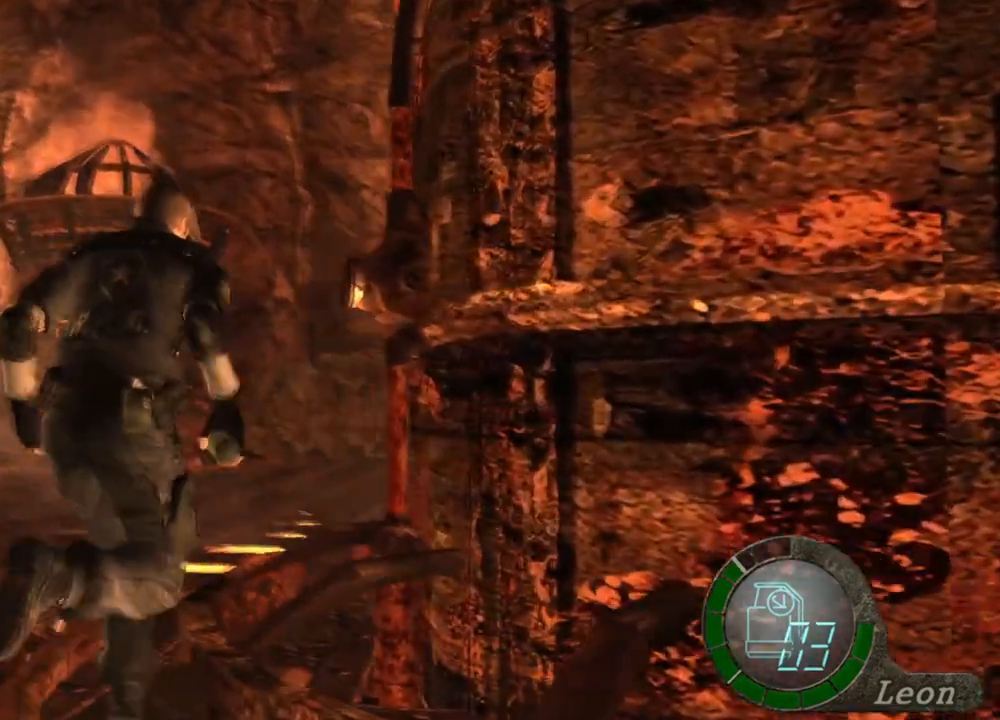
{"keys": ["shift", "w"], "mouse": [], "events": [[67, "e", "up"], [100, "e", "down"], [200, "e", "up"], [267, "e", "down"], [333, "e", "up"], [400, "e", "down"], [467, "e", "up"]]}
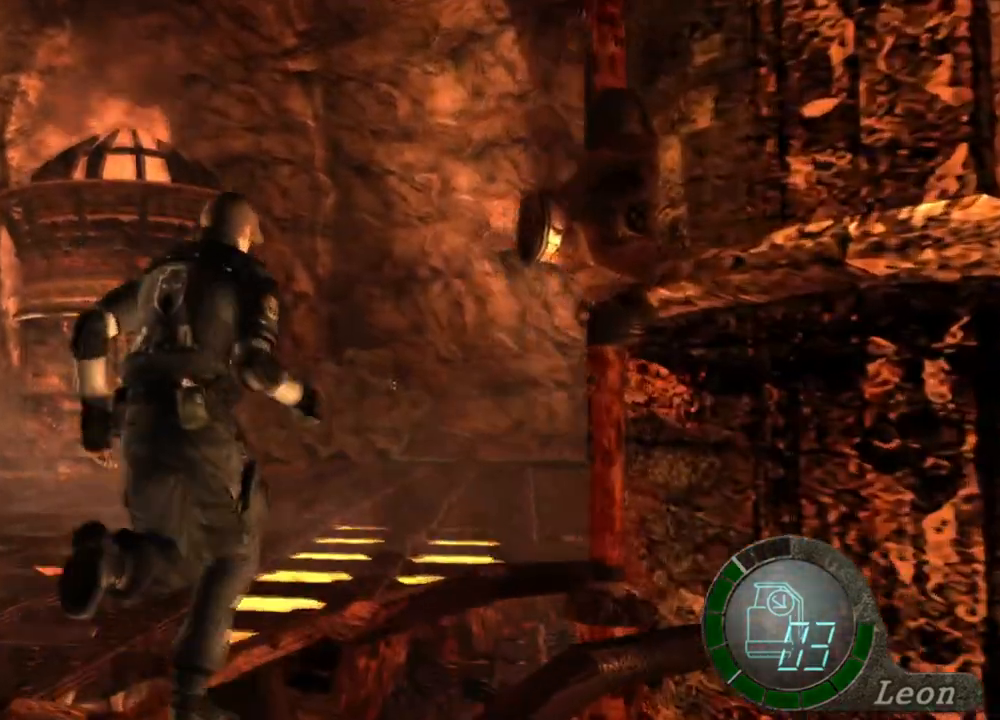
{"keys": ["shift", "w"], "mouse": [], "events": [[33, "e", "down"], [233, "e", "up"], [267, "e", "down"], [333, "e", "up"], [400, "e", "down"], [500, "e", "up"]]}
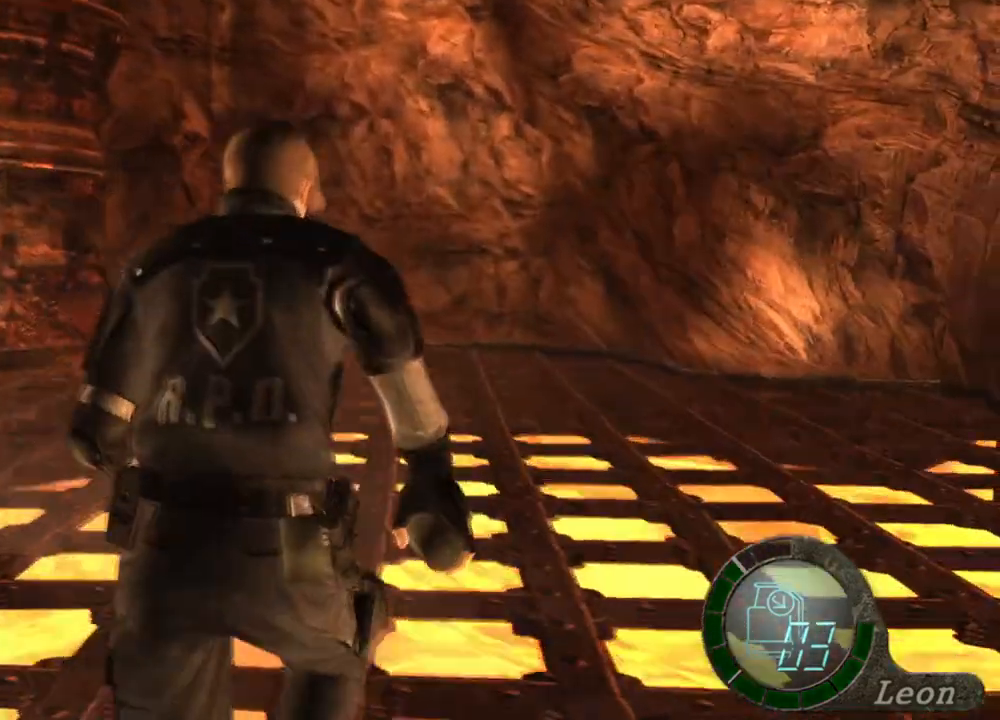
{"keys": ["e", "shift", "w"], "mouse": [], "events": [[33, "e", "down"], [133, "e", "up"], [200, "e", "down"], [267, "e", "up"], [333, "e", "down"], [367, "e", "up"], [467, "e", "down"]]}